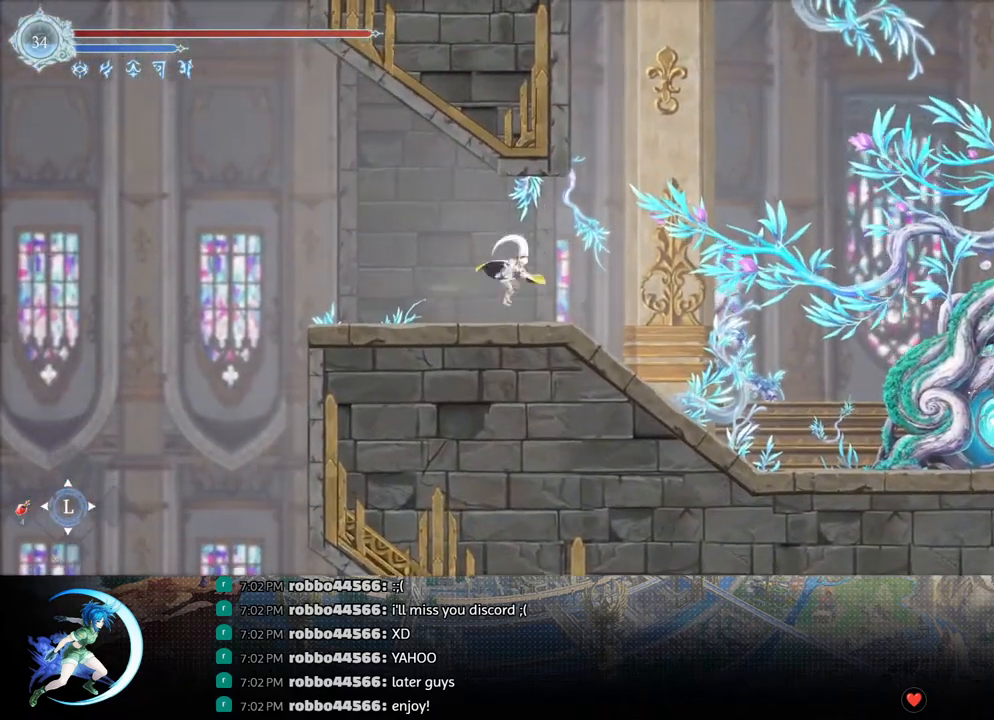
Gameplay with a controller (PlayStation layout); each line is a JSON object with the inputs held at the frame after it. "events" lists button and stick changes between this image and that frame as [ms after this image, input, new state], when the widget could be followed in between.
{"buttons": ["CROSS", "DPAD_LEFT"], "left_stick": "center", "right_stick": "center", "events": [[150, "CROSS", "up"], [367, "CROSS", "down"], [367, "DPAD_RIGHT", "up"], [467, "DPAD_LEFT", "down"]]}
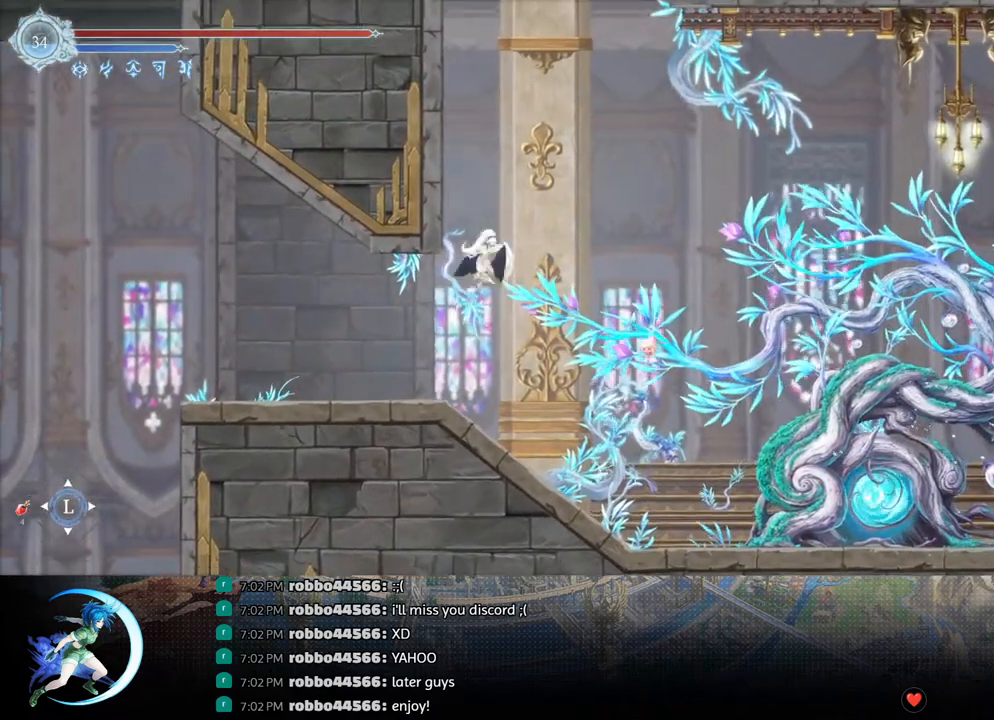
{"buttons": ["CROSS", "DPAD_LEFT"], "left_stick": "center", "right_stick": "center", "events": [[167, "CROSS", "up"], [250, "CROSS", "down"], [417, "CROSS", "up"], [467, "CROSS", "down"]]}
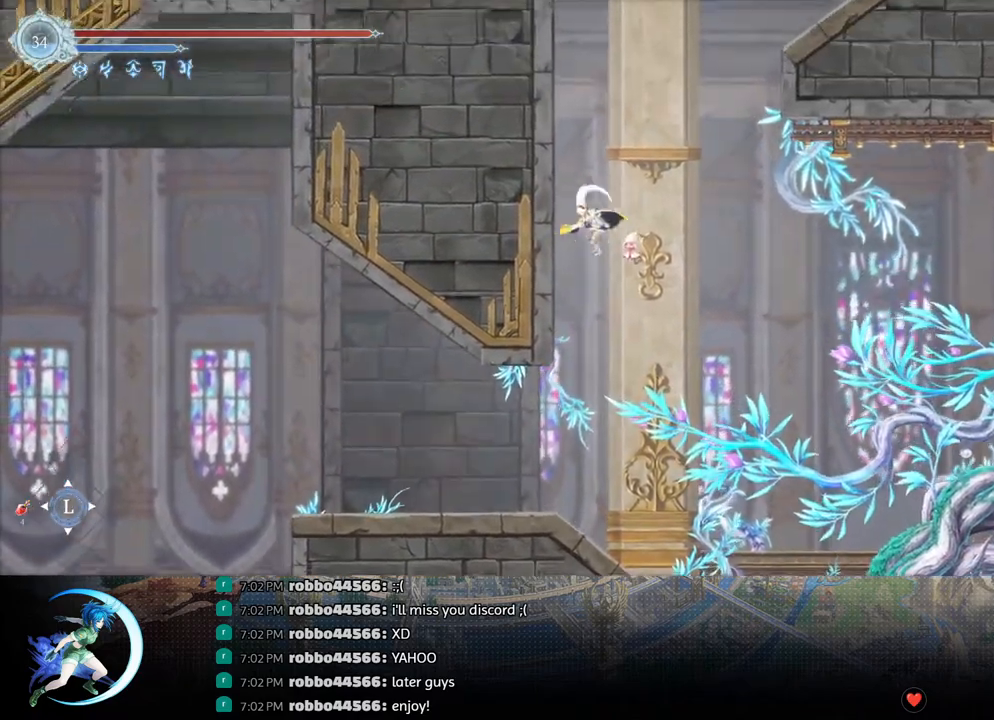
{"buttons": ["DPAD_LEFT"], "left_stick": "center", "right_stick": "center", "events": [[183, "CROSS", "up"], [217, "CROSS", "down"], [433, "CROSS", "up"]]}
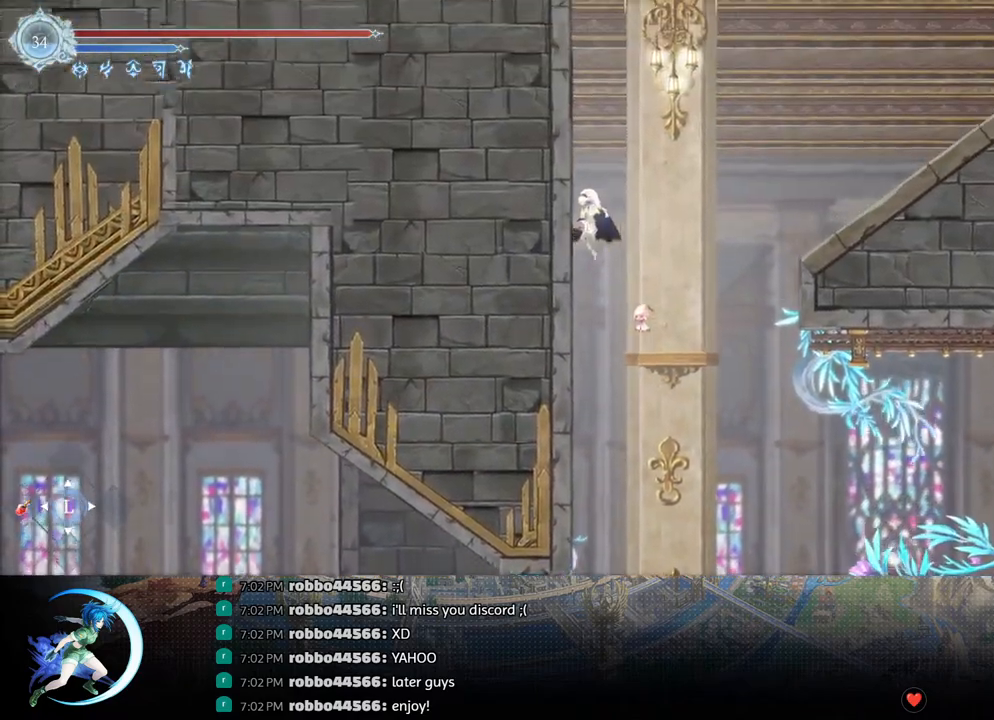
{"buttons": ["R1", "DPAD_DOWN", "DPAD_RIGHT"], "left_stick": "center", "right_stick": "center", "events": [[17, "CROSS", "down"], [183, "DPAD_LEFT", "up"], [183, "DPAD_UP", "down"], [200, "DPAD_UP", "up"], [217, "DPAD_RIGHT", "down"], [317, "CROSS", "up"], [383, "R1", "down"], [483, "DPAD_DOWN", "down"]]}
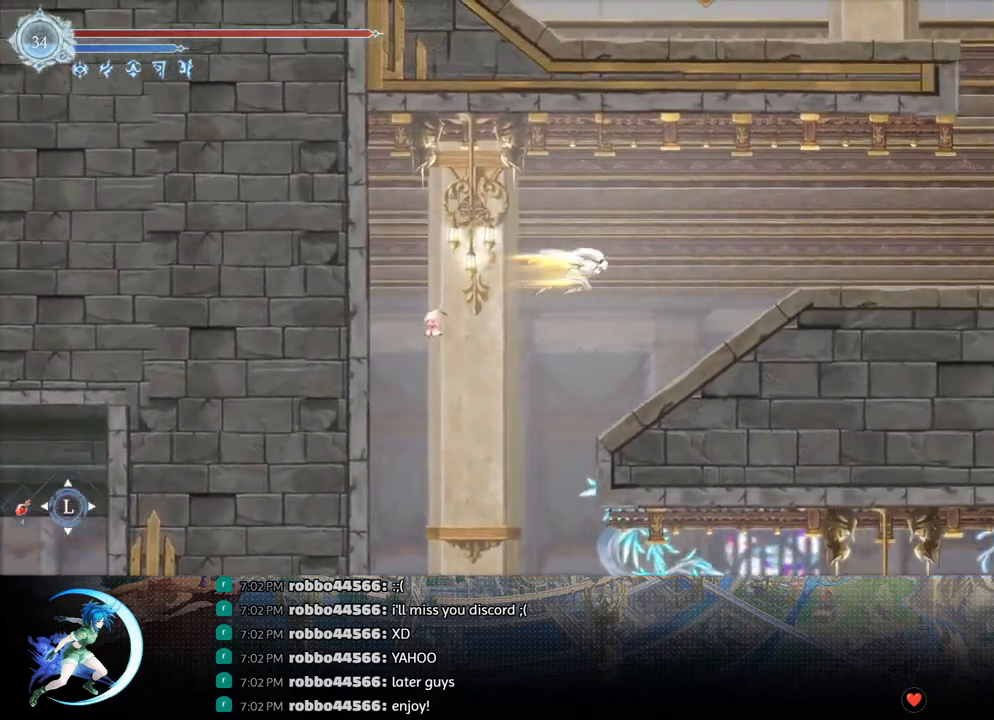
{"buttons": [], "left_stick": "center", "right_stick": "center", "events": [[33, "CROSS", "down"], [33, "R1", "up"], [83, "DPAD_RIGHT", "up"], [117, "DPAD_RIGHT", "down"], [133, "DPAD_DOWN", "up"], [167, "CROSS", "up"], [267, "R1", "down"], [300, "DPAD_DOWN", "down"], [333, "R1", "up"], [383, "DPAD_RIGHT", "up"], [383, "R1", "down"], [467, "DPAD_DOWN", "up"], [483, "R1", "up"]]}
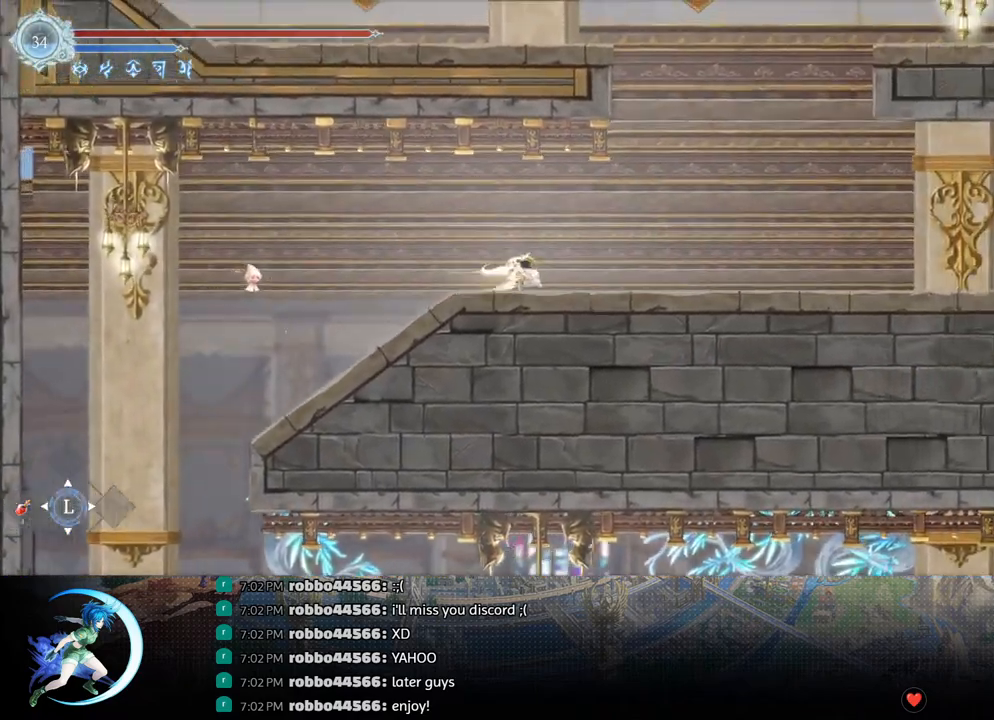
{"buttons": ["DPAD_LEFT"], "left_stick": "center", "right_stick": "center", "events": [[100, "DPAD_RIGHT", "down"], [233, "DPAD_RIGHT", "up"], [267, "CROSS", "down"], [433, "DPAD_LEFT", "down"], [483, "CROSS", "up"]]}
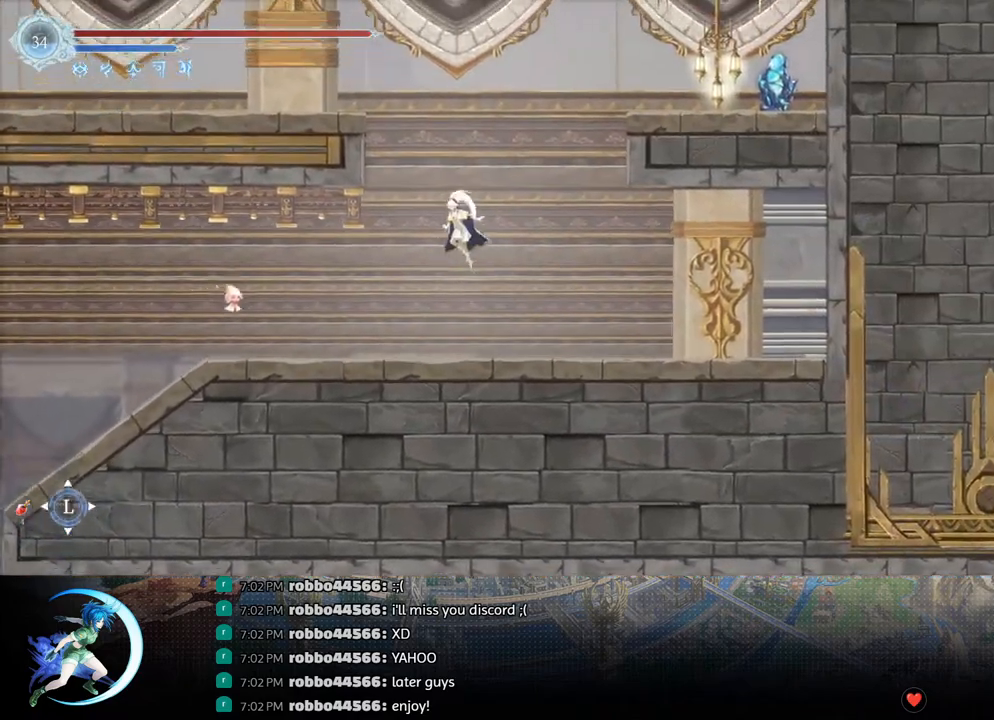
{"buttons": ["CROSS", "DPAD_RIGHT"], "left_stick": "center", "right_stick": "center", "events": [[50, "CROSS", "down"], [83, "DPAD_LEFT", "up"], [233, "DPAD_LEFT", "down"], [283, "CROSS", "up"], [433, "CROSS", "down"], [467, "DPAD_LEFT", "up"], [500, "DPAD_RIGHT", "down"]]}
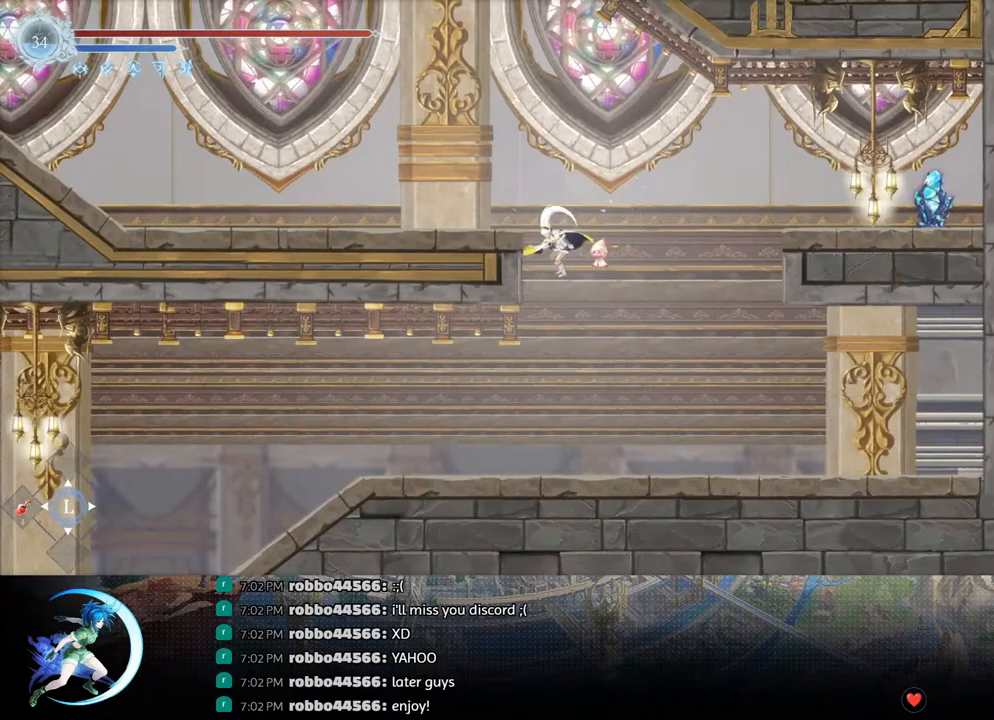
{"buttons": ["CROSS", "DPAD_DOWN", "DPAD_RIGHT"], "left_stick": "center", "right_stick": "center", "events": [[217, "CROSS", "up"], [250, "R1", "down"], [450, "DPAD_DOWN", "down"], [467, "R1", "up"], [483, "CROSS", "down"]]}
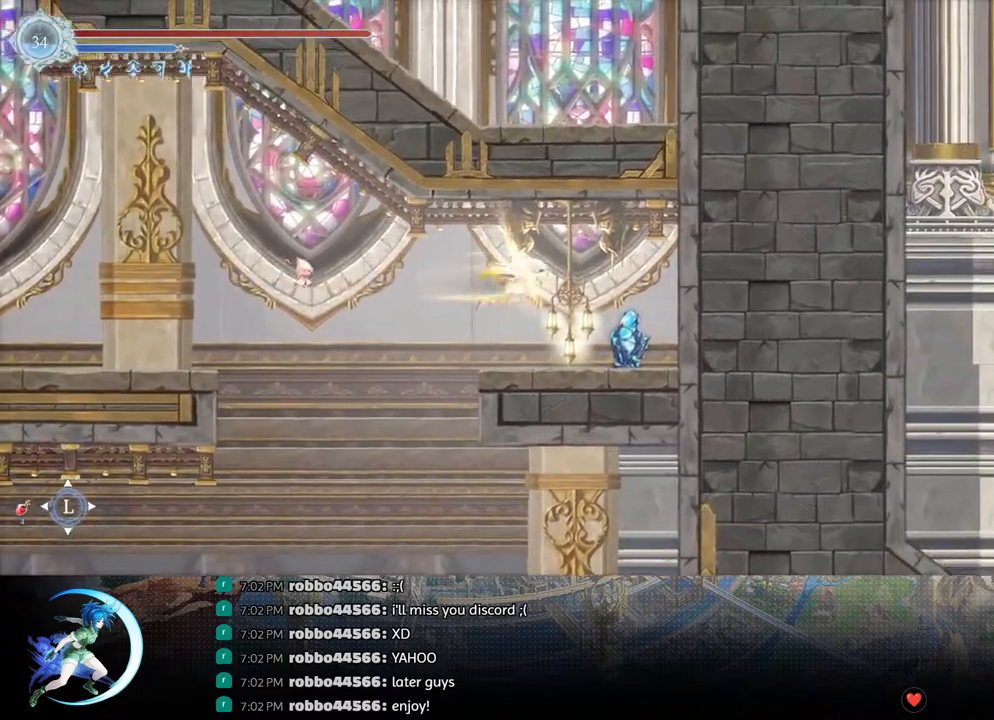
{"buttons": [], "left_stick": "center", "right_stick": "center", "events": [[133, "DPAD_DOWN", "up"], [150, "CROSS", "up"], [300, "DPAD_RIGHT", "up"], [350, "SQUARE", "down"], [483, "SQUARE", "up"]]}
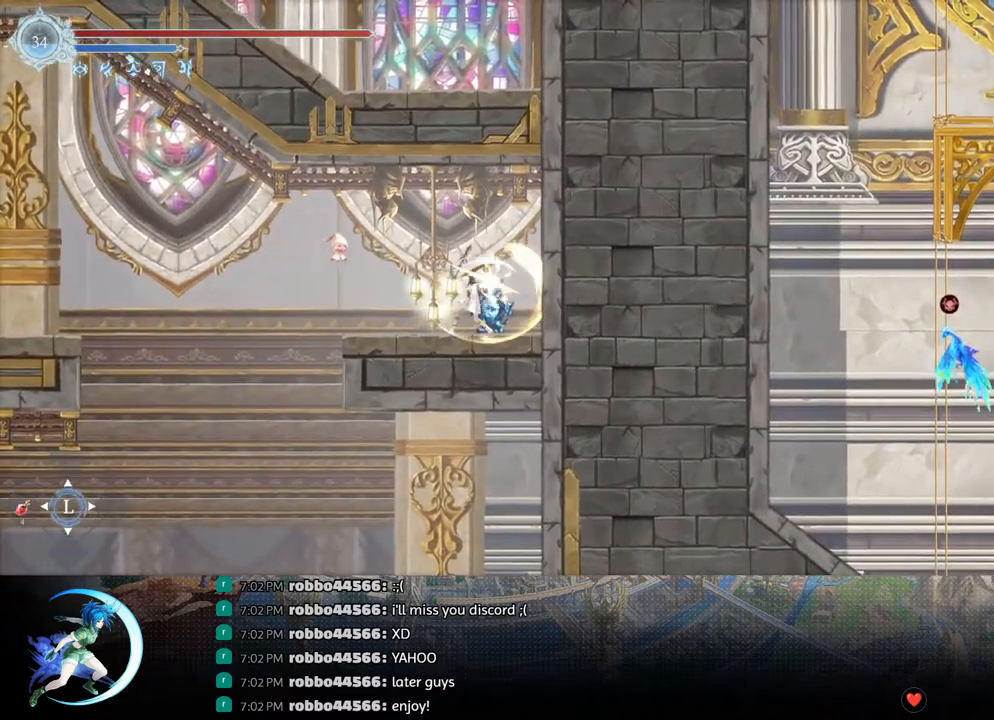
{"buttons": ["CROSS"], "left_stick": "center", "right_stick": "center", "events": [[17, "DPAD_UP", "down"], [100, "TRIANGLE", "down"], [233, "TRIANGLE", "up"], [250, "DPAD_UP", "up"], [433, "CROSS", "down"]]}
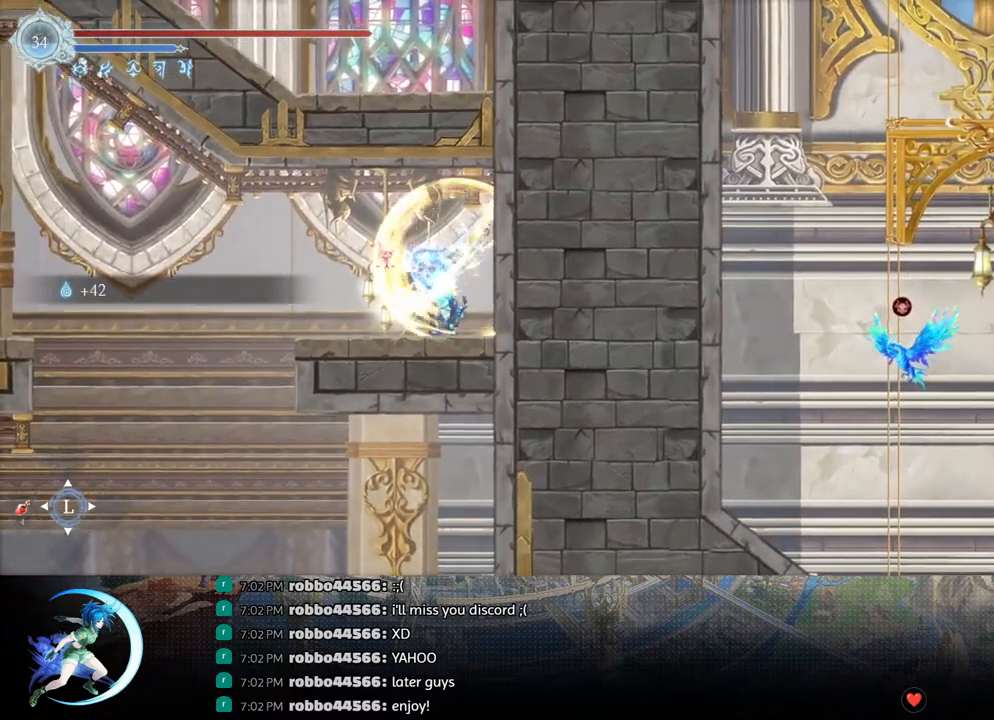
{"buttons": ["SQUARE"], "left_stick": "center", "right_stick": "center", "events": [[67, "CROSS", "up"], [100, "DPAD_DOWN", "down"], [133, "CROSS", "down"], [267, "DPAD_DOWN", "up"], [283, "CROSS", "up"], [450, "SQUARE", "down"]]}
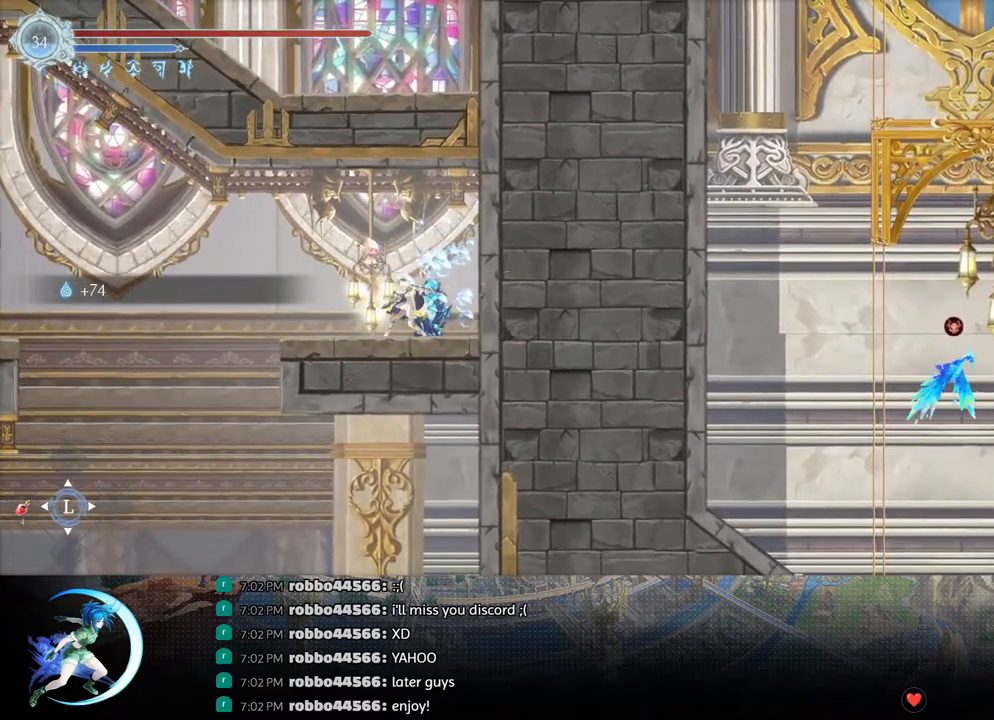
{"buttons": ["TRIANGLE", "DPAD_DOWN"], "left_stick": "center", "right_stick": "center", "events": [[83, "SQUARE", "up"], [100, "DPAD_UP", "down"], [200, "CROSS", "down"], [317, "CROSS", "up"], [367, "DPAD_UP", "up"], [400, "TRIANGLE", "down"], [450, "DPAD_DOWN", "down"]]}
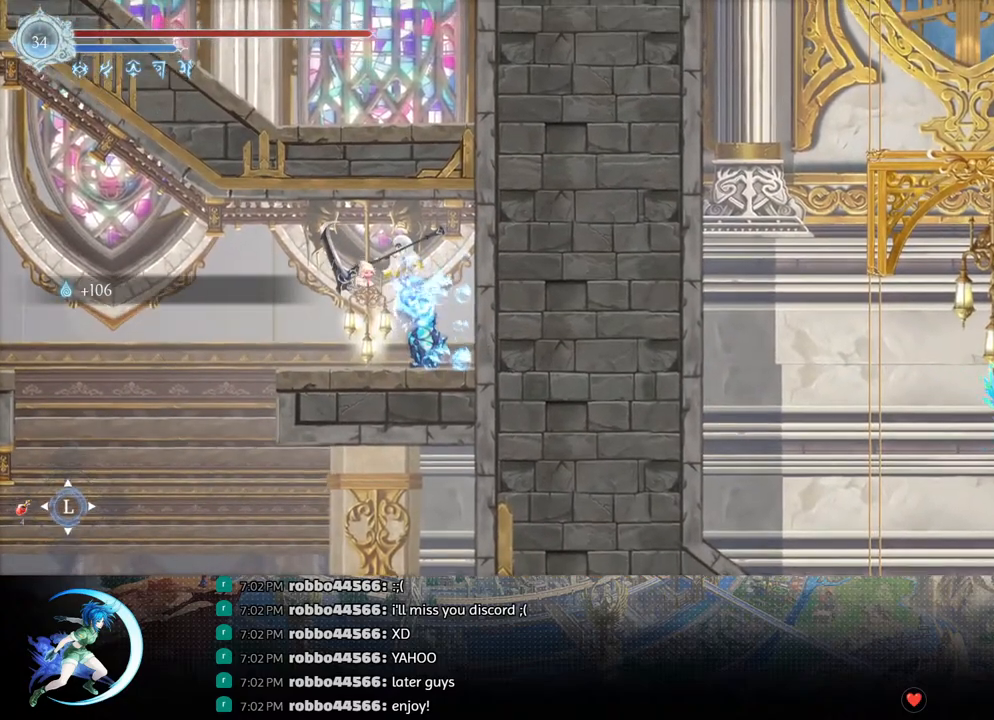
{"buttons": [], "left_stick": "center", "right_stick": "center", "events": [[50, "TRIANGLE", "up"], [133, "CROSS", "down"], [267, "CROSS", "up"], [317, "DPAD_DOWN", "up"]]}
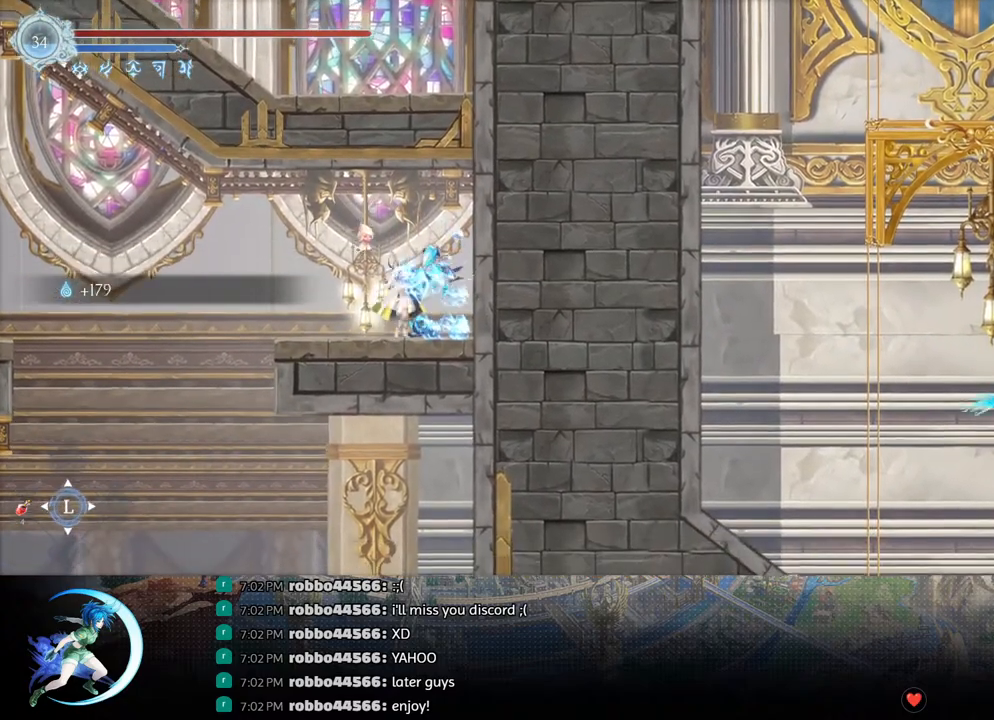
{"buttons": ["DPAD_UP"], "left_stick": "center", "right_stick": "center", "events": [[17, "TRIANGLE", "down"], [167, "TRIANGLE", "up"], [233, "DPAD_UP", "down"], [317, "TRIANGLE", "down"], [433, "TRIANGLE", "up"]]}
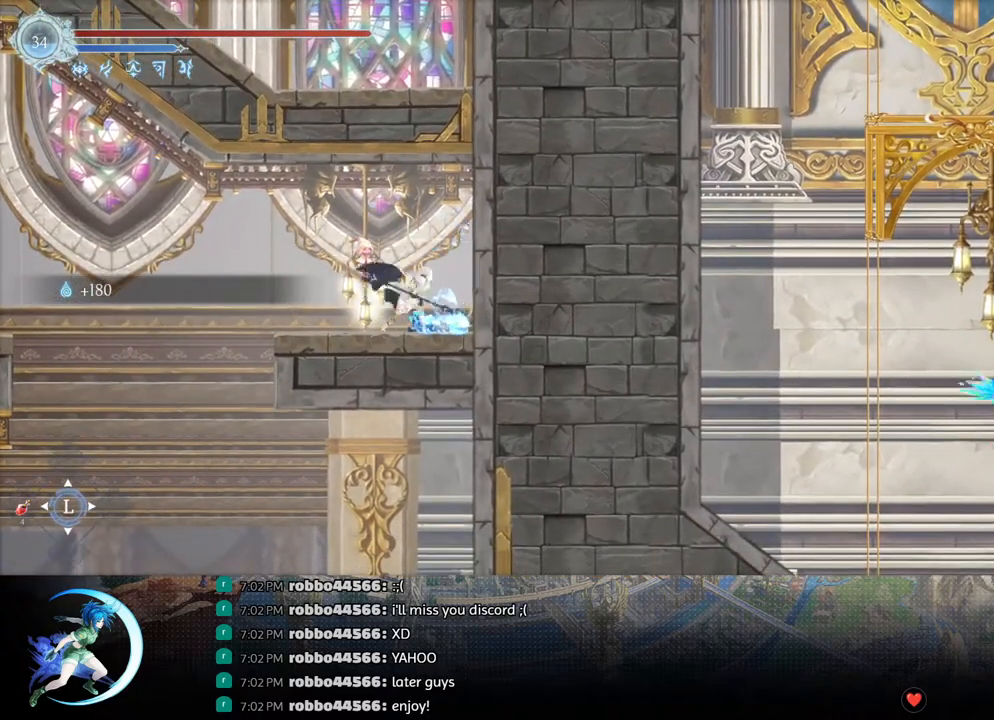
{"buttons": ["DPAD_RIGHT"], "left_stick": "center", "right_stick": "center", "events": [[183, "DPAD_UP", "up"], [200, "CROSS", "down"], [200, "DPAD_RIGHT", "down"], [233, "DPAD_DOWN", "down"], [283, "CROSS", "up"], [367, "CROSS", "down"], [500, "CROSS", "up"], [500, "DPAD_DOWN", "up"]]}
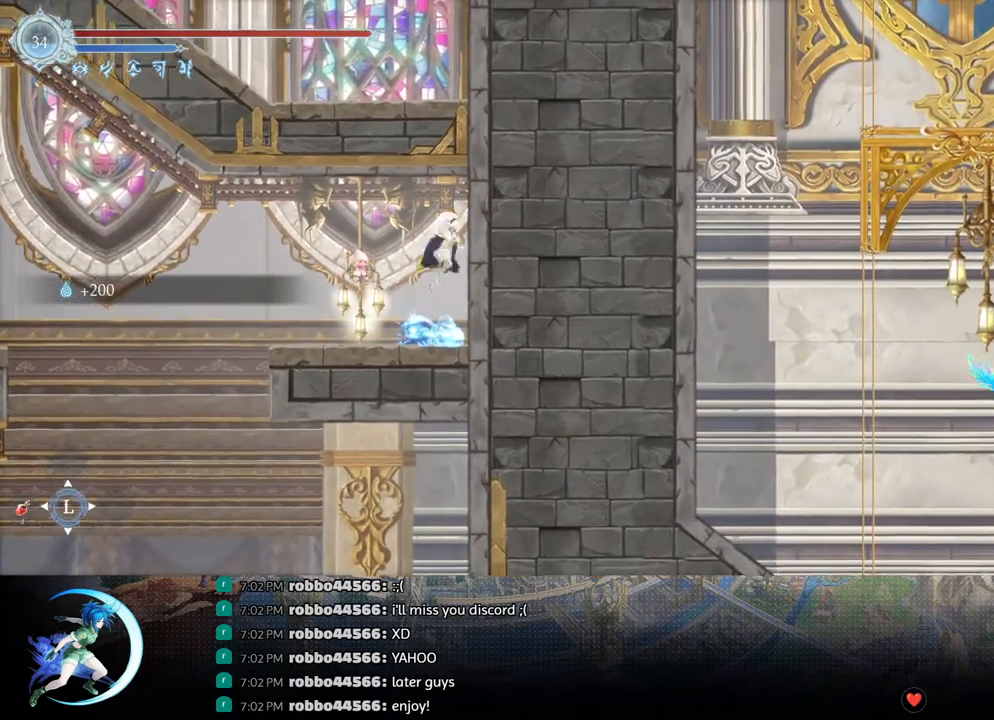
{"buttons": [], "left_stick": "center", "right_stick": "center", "events": [[150, "DPAD_DOWN", "down"], [267, "DPAD_RIGHT", "up"], [317, "CROSS", "down"], [450, "CROSS", "up"], [450, "DPAD_DOWN", "up"]]}
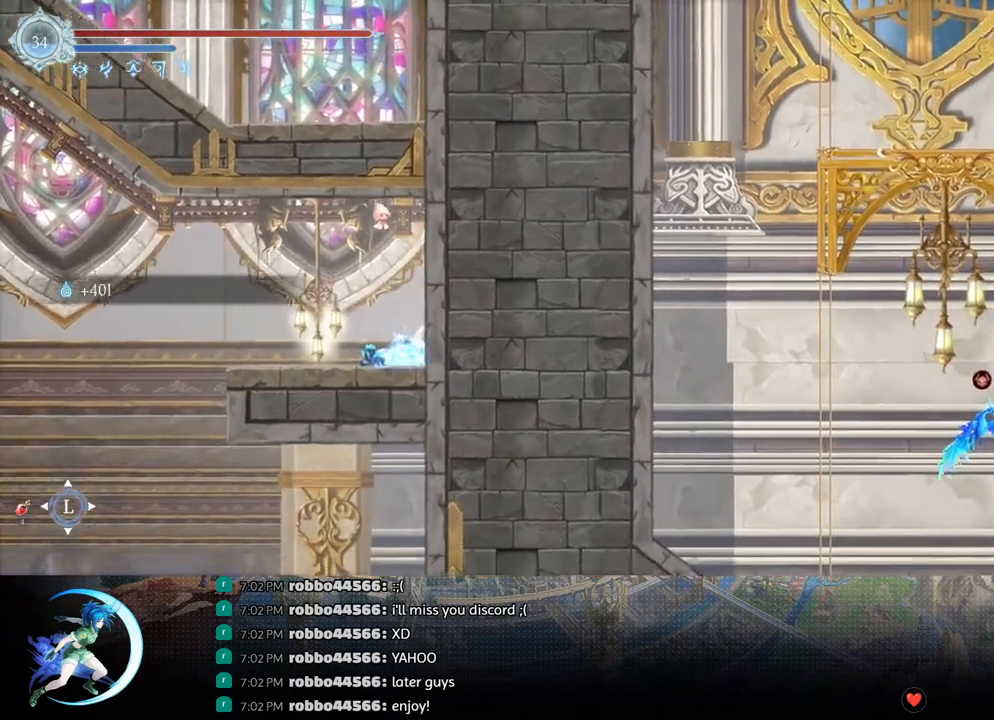
{"buttons": ["CROSS", "DPAD_LEFT"], "left_stick": "center", "right_stick": "center", "events": [[67, "DPAD_LEFT", "down"], [150, "R1", "down"], [250, "R1", "up"], [283, "DPAD_LEFT", "up"], [383, "DPAD_LEFT", "down"], [500, "CROSS", "down"]]}
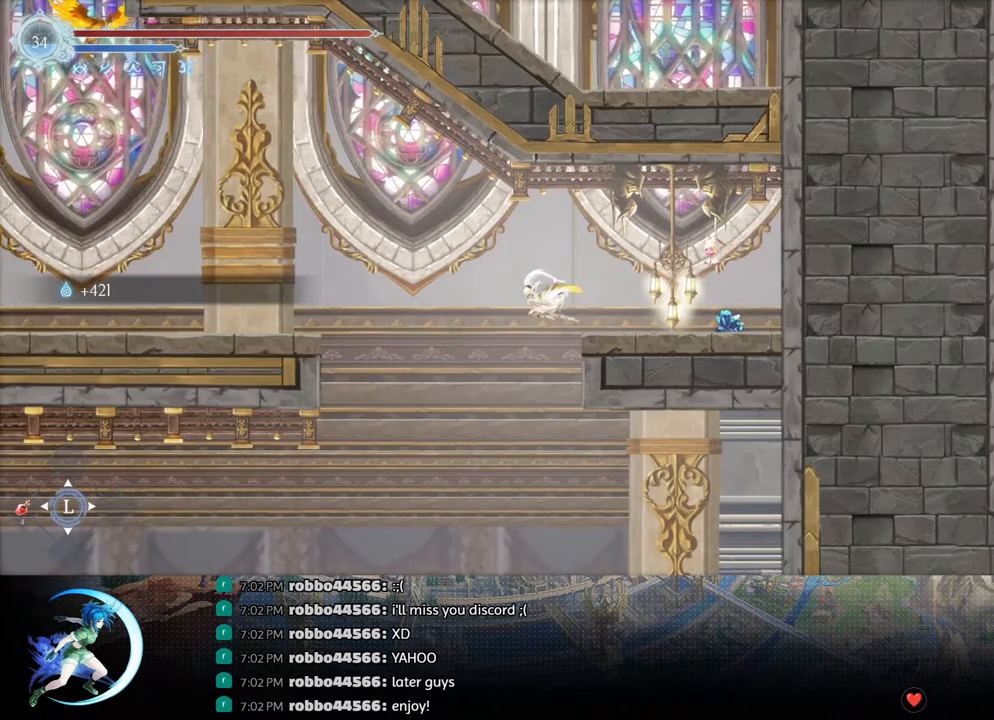
{"buttons": ["DPAD_LEFT"], "left_stick": "center", "right_stick": "center", "events": [[117, "CROSS", "up"], [233, "SQUARE", "down"], [333, "SQUARE", "up"]]}
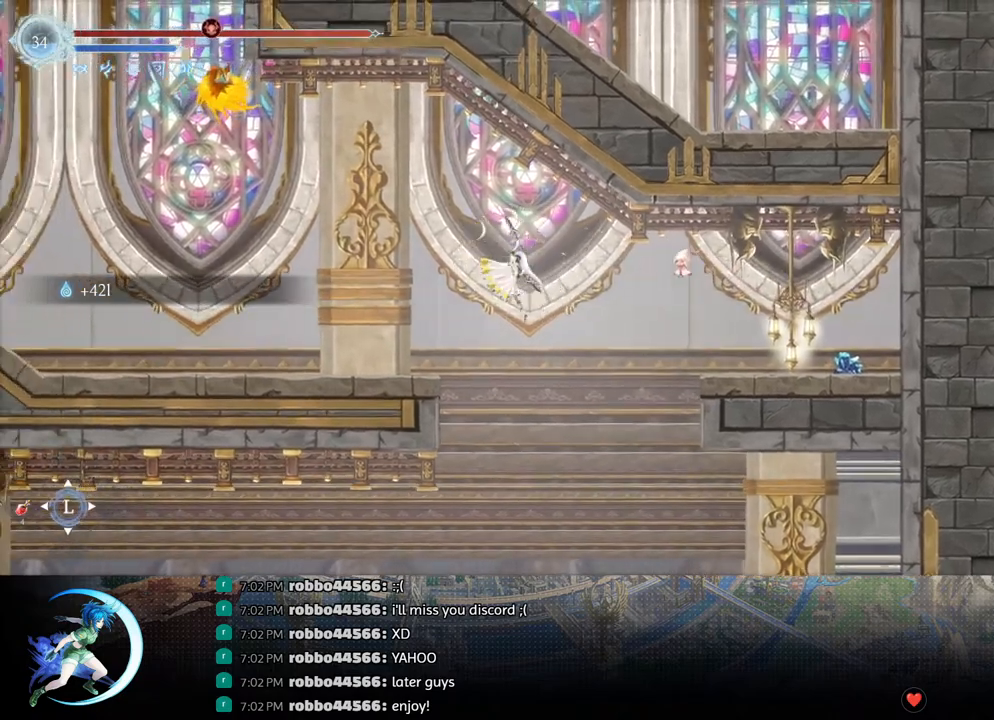
{"buttons": ["R1", "DPAD_DOWN", "DPAD_LEFT"], "left_stick": "center", "right_stick": "center", "events": [[33, "R1", "down"], [150, "DPAD_DOWN", "down"], [150, "R1", "up"], [167, "CROSS", "down"], [217, "DPAD_LEFT", "up"], [283, "CROSS", "up"], [283, "DPAD_LEFT", "down"], [300, "DPAD_DOWN", "up"], [433, "R1", "down"], [483, "DPAD_DOWN", "down"]]}
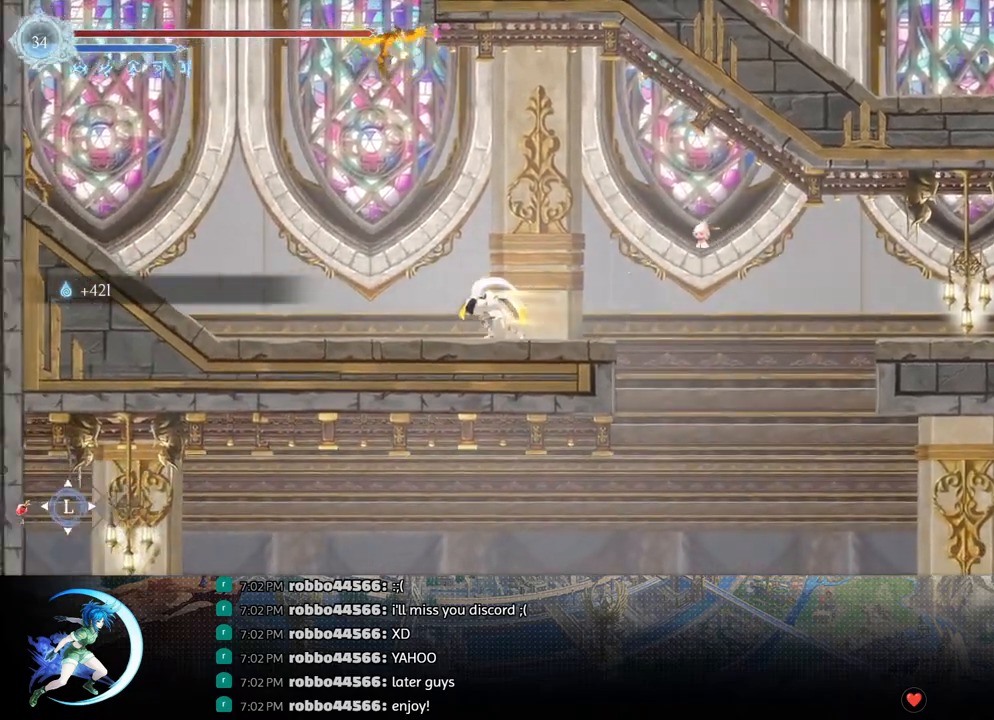
{"buttons": ["R1", "DPAD_LEFT"], "left_stick": "center", "right_stick": "center", "events": [[17, "R1", "up"], [50, "R1", "down"], [83, "DPAD_LEFT", "up"], [167, "DPAD_DOWN", "up"], [167, "R1", "up"], [283, "DPAD_LEFT", "down"], [400, "R1", "down"]]}
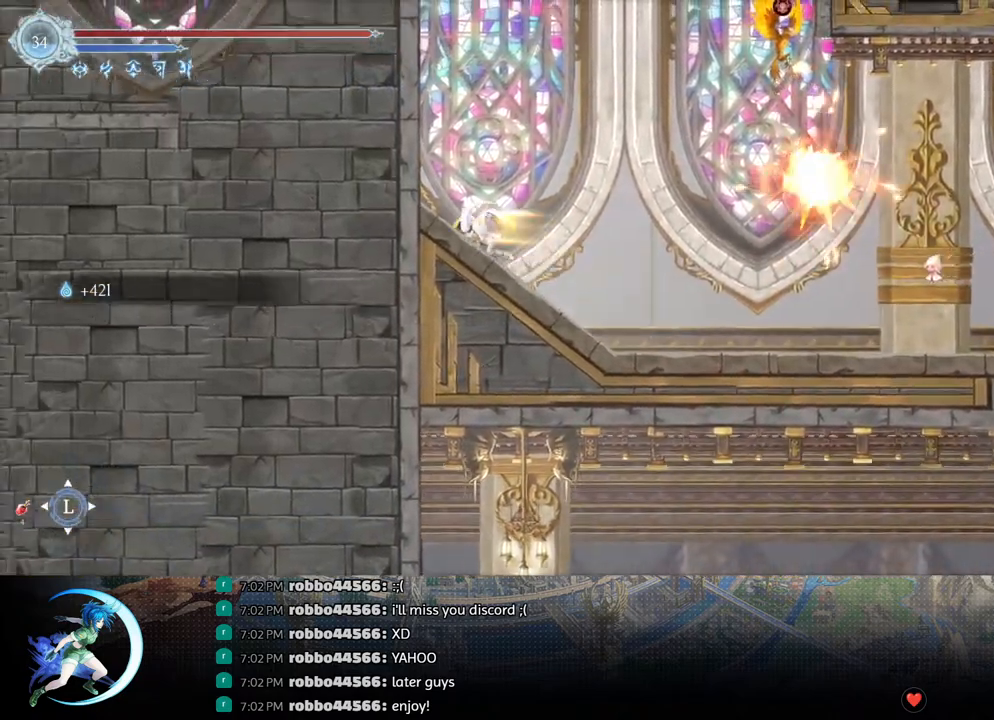
{"buttons": ["CROSS", "DPAD_LEFT"], "left_stick": "center", "right_stick": "center", "events": [[67, "R1", "up"], [133, "CROSS", "down"], [317, "CROSS", "up"], [383, "CROSS", "down"]]}
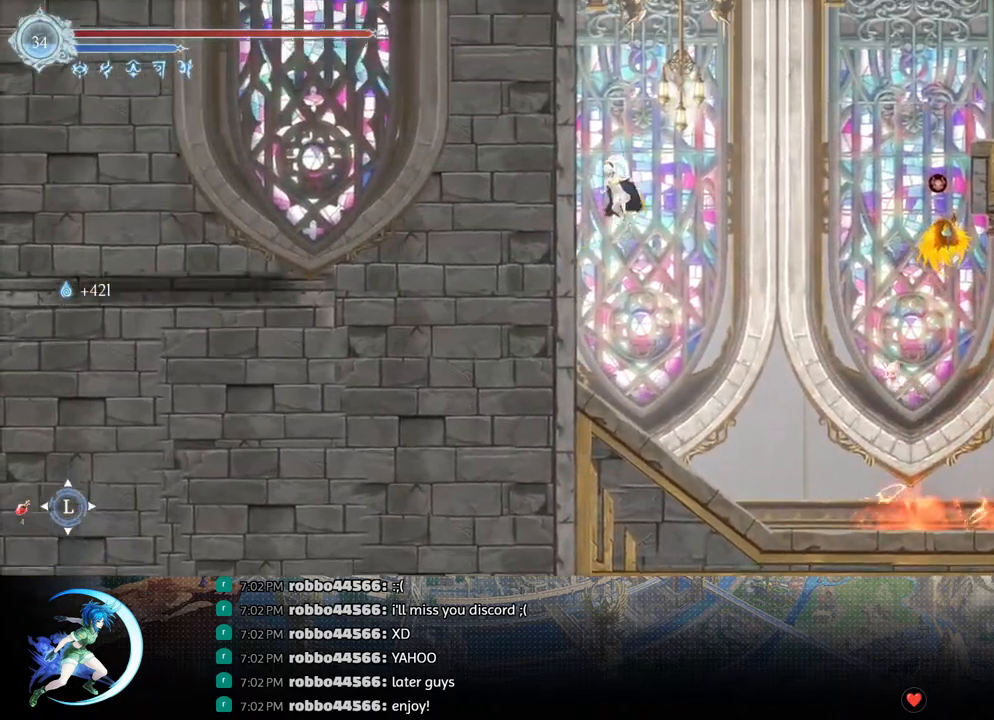
{"buttons": [], "left_stick": "center", "right_stick": "center", "events": [[67, "CROSS", "up"], [133, "CROSS", "down"], [350, "CROSS", "up"], [500, "DPAD_LEFT", "up"]]}
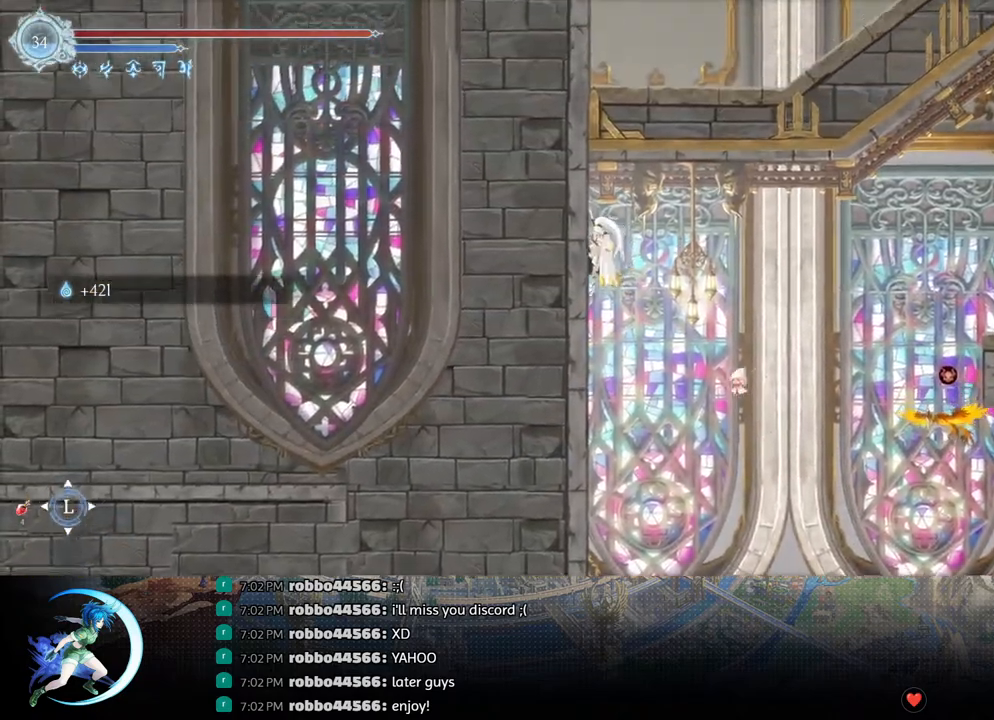
{"buttons": ["DPAD_RIGHT"], "left_stick": "center", "right_stick": "center", "events": [[17, "CROSS", "down"], [33, "DPAD_RIGHT", "down"], [167, "CROSS", "up"], [333, "SQUARE", "down"], [467, "SQUARE", "up"]]}
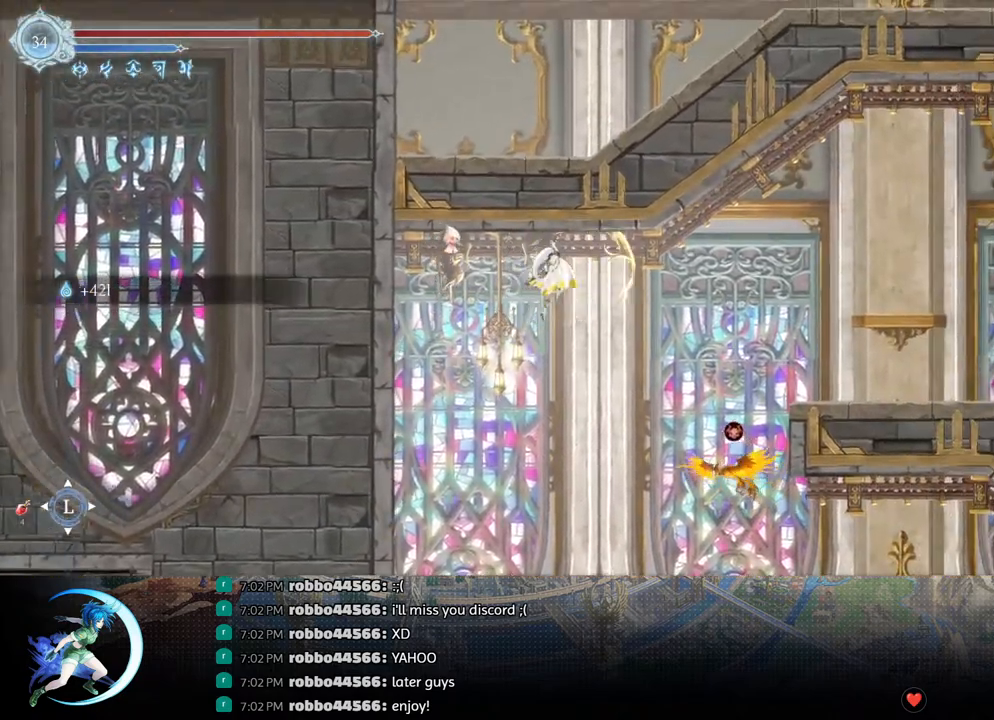
{"buttons": ["DPAD_RIGHT"], "left_stick": "center", "right_stick": "center", "events": [[300, "CROSS", "down"], [467, "CROSS", "up"]]}
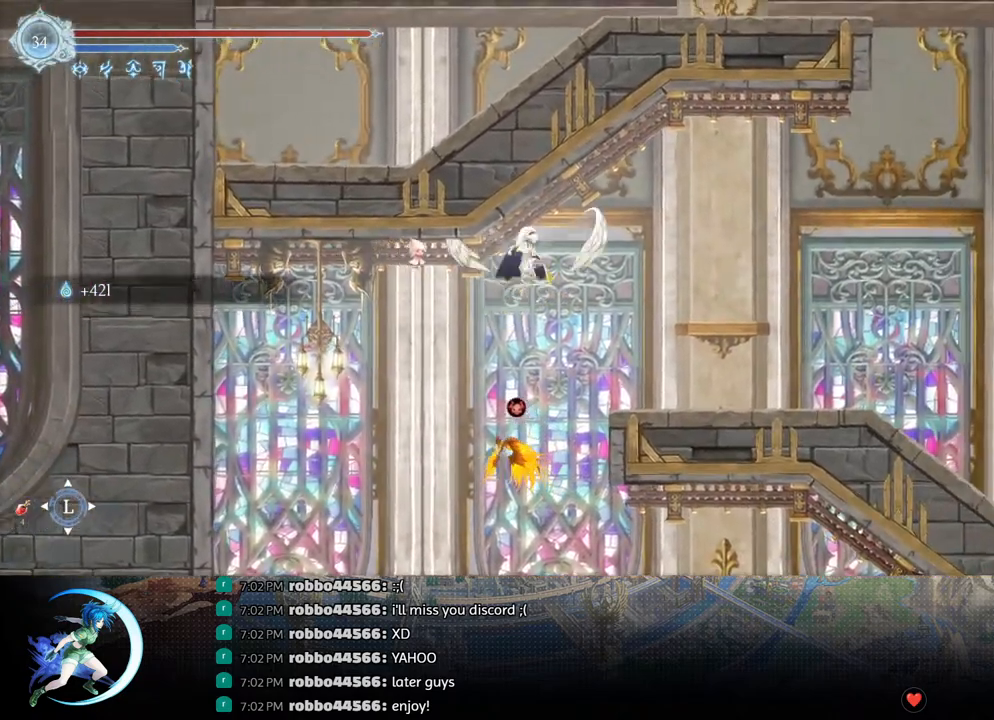
{"buttons": ["DPAD_RIGHT"], "left_stick": "center", "right_stick": "center", "events": [[33, "R1", "down"], [83, "DPAD_DOWN", "down"], [167, "CROSS", "down"], [183, "R1", "up"], [267, "DPAD_DOWN", "up"], [283, "CROSS", "up"]]}
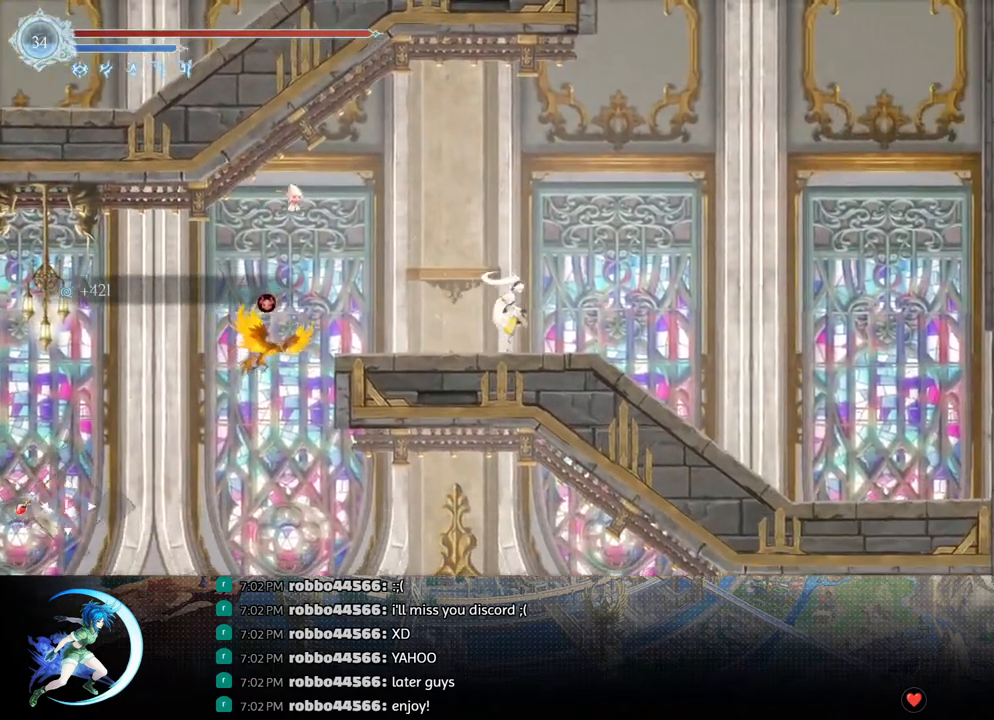
{"buttons": ["DPAD_RIGHT"], "left_stick": "center", "right_stick": "center", "events": [[83, "CROSS", "down"], [283, "CROSS", "up"], [367, "SQUARE", "down"], [467, "SQUARE", "up"]]}
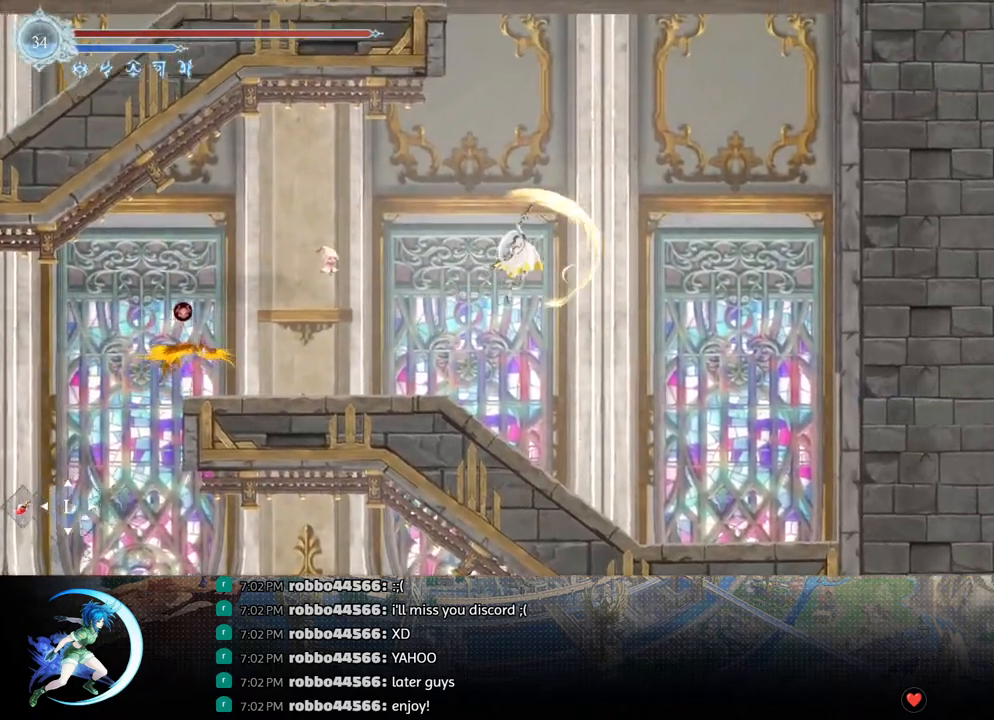
{"buttons": ["R1", "DPAD_RIGHT"], "left_stick": "center", "right_stick": "center", "events": [[83, "CROSS", "down"], [367, "CROSS", "up"], [417, "R1", "down"]]}
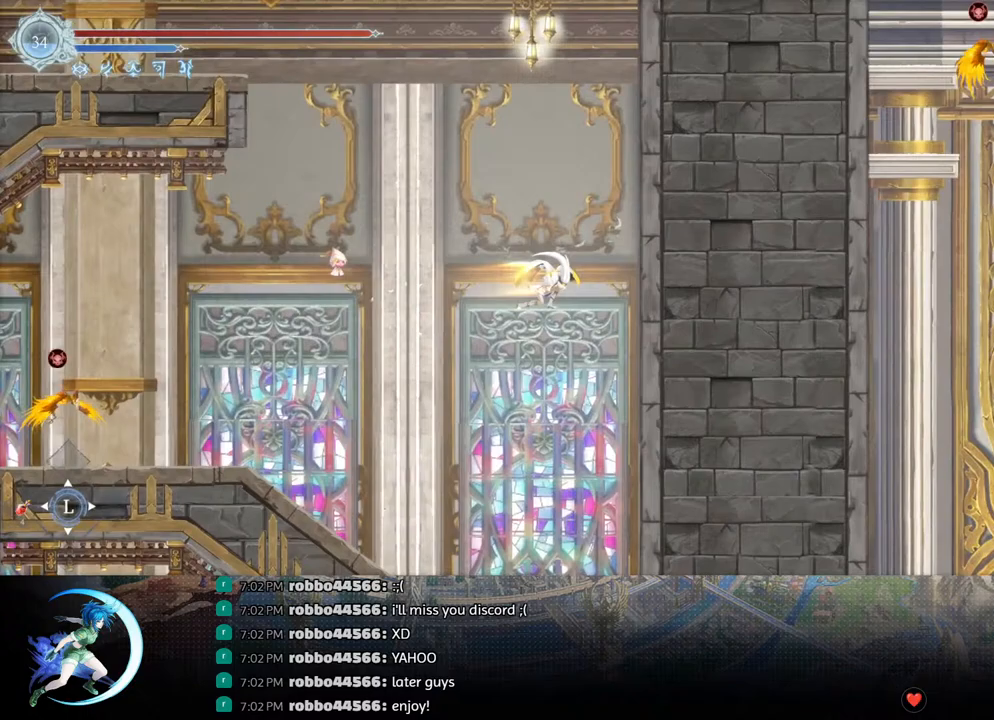
{"buttons": ["CROSS", "DPAD_RIGHT"], "left_stick": "center", "right_stick": "center", "events": [[67, "R1", "up"], [133, "CROSS", "down"], [333, "CROSS", "up"], [400, "CROSS", "down"]]}
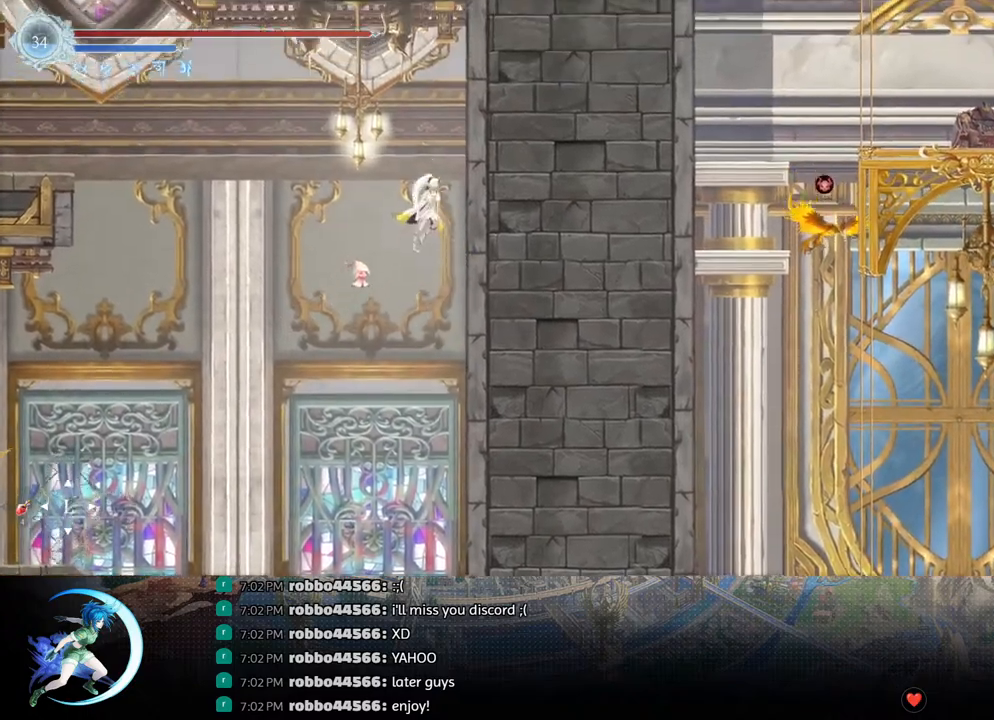
{"buttons": ["CROSS", "DPAD_LEFT"], "left_stick": "center", "right_stick": "center", "events": [[100, "CROSS", "up"], [200, "CROSS", "down"], [300, "DPAD_RIGHT", "up"], [317, "DPAD_LEFT", "down"]]}
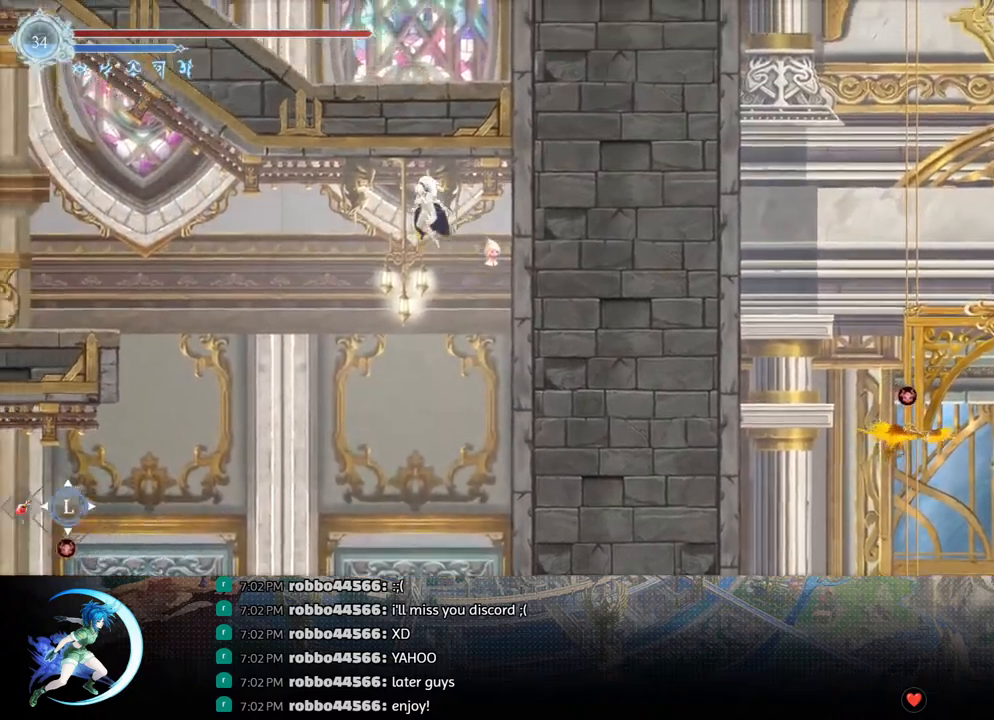
{"buttons": ["DPAD_LEFT"], "left_stick": "center", "right_stick": "center", "events": [[17, "CROSS", "up"], [83, "SQUARE", "down"], [200, "SQUARE", "up"]]}